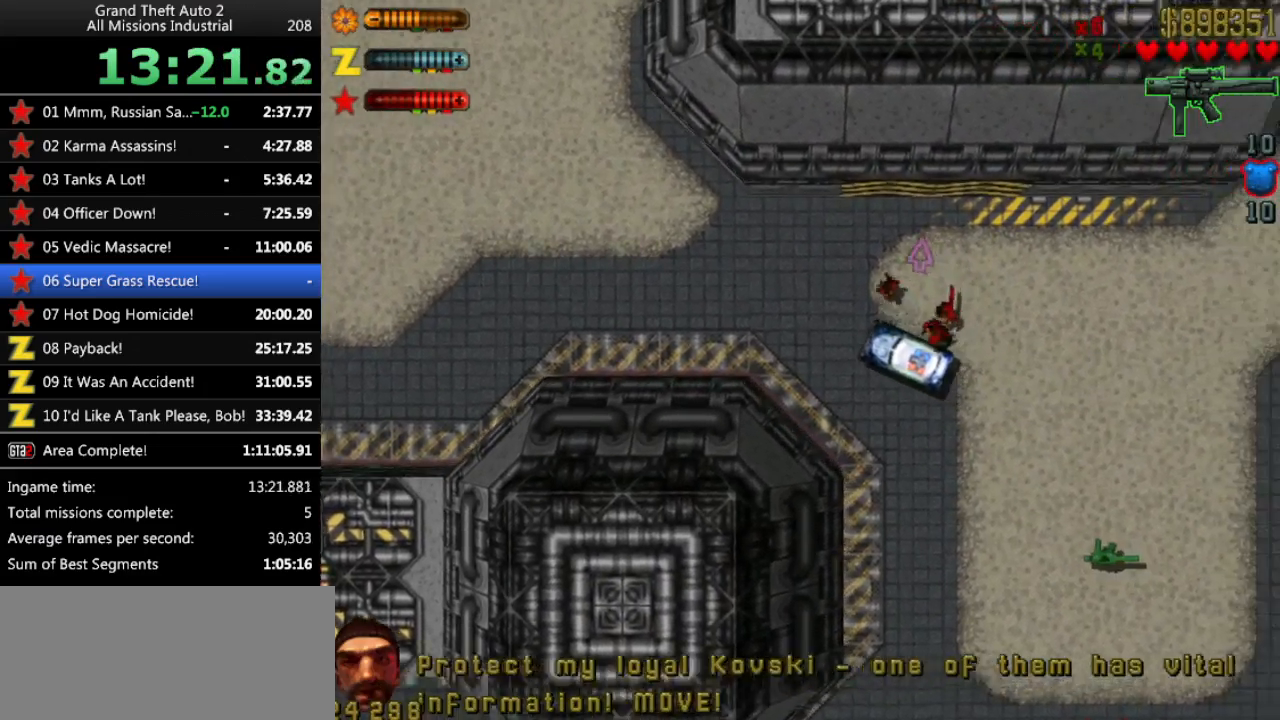
Gameplay with keyboard; each line is a JSON object with the keys held at the frame after it. "events" lists presses ("down") and releases ("up") of "alt", "c", "ctrl", "down", "left", "return", "right", "space", "up", "x" and "y" between this image and that frame as [ms after this image, input, new state], when the widget could be followed in between. No other keys are recorded. Mouse input is not recorded.
{"keys": ["up"], "events": [[350, "up", "down"]]}
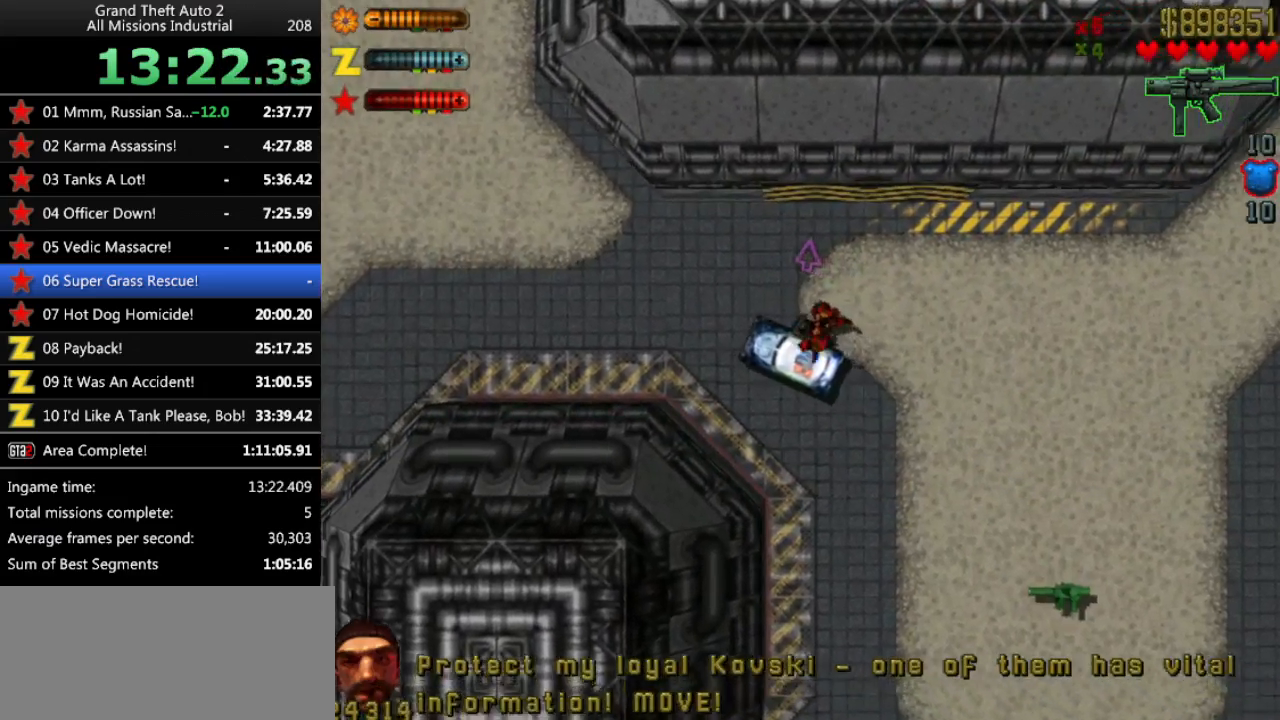
{"keys": ["up"], "events": [[267, "up", "up"], [417, "up", "down"]]}
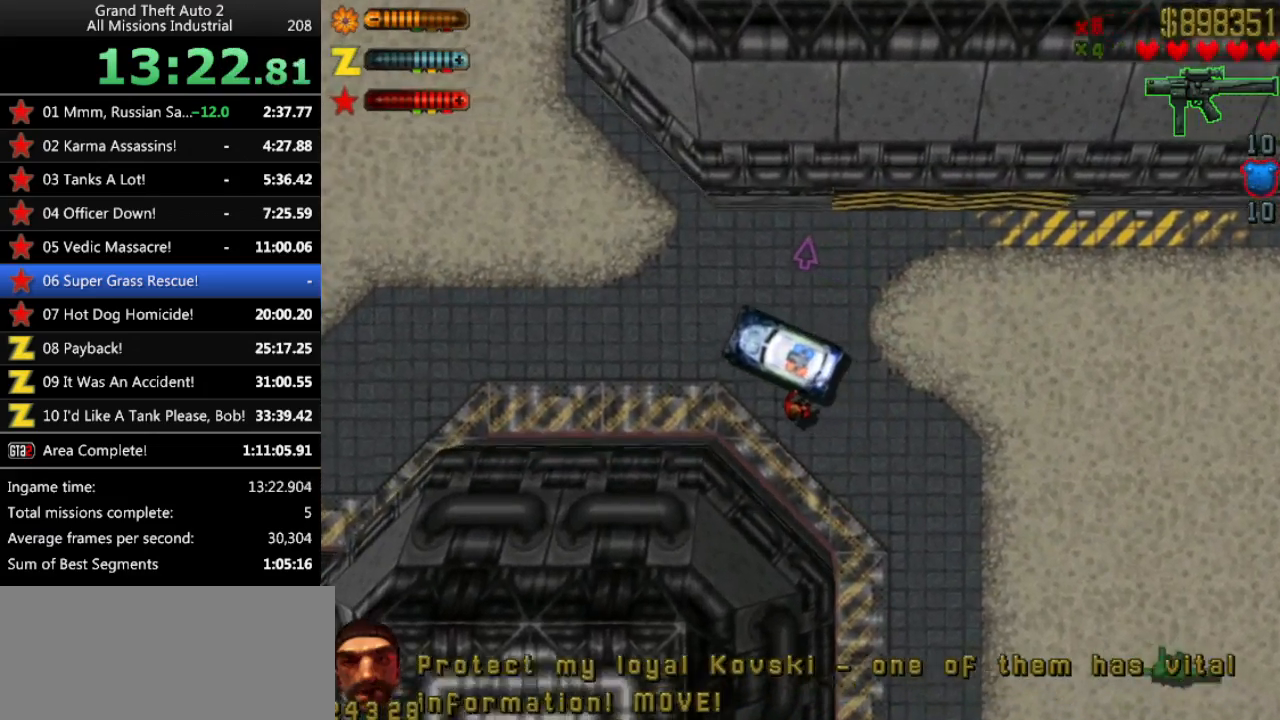
{"keys": ["right", "up"], "events": [[233, "right", "down"], [283, "right", "up"], [383, "right", "down"]]}
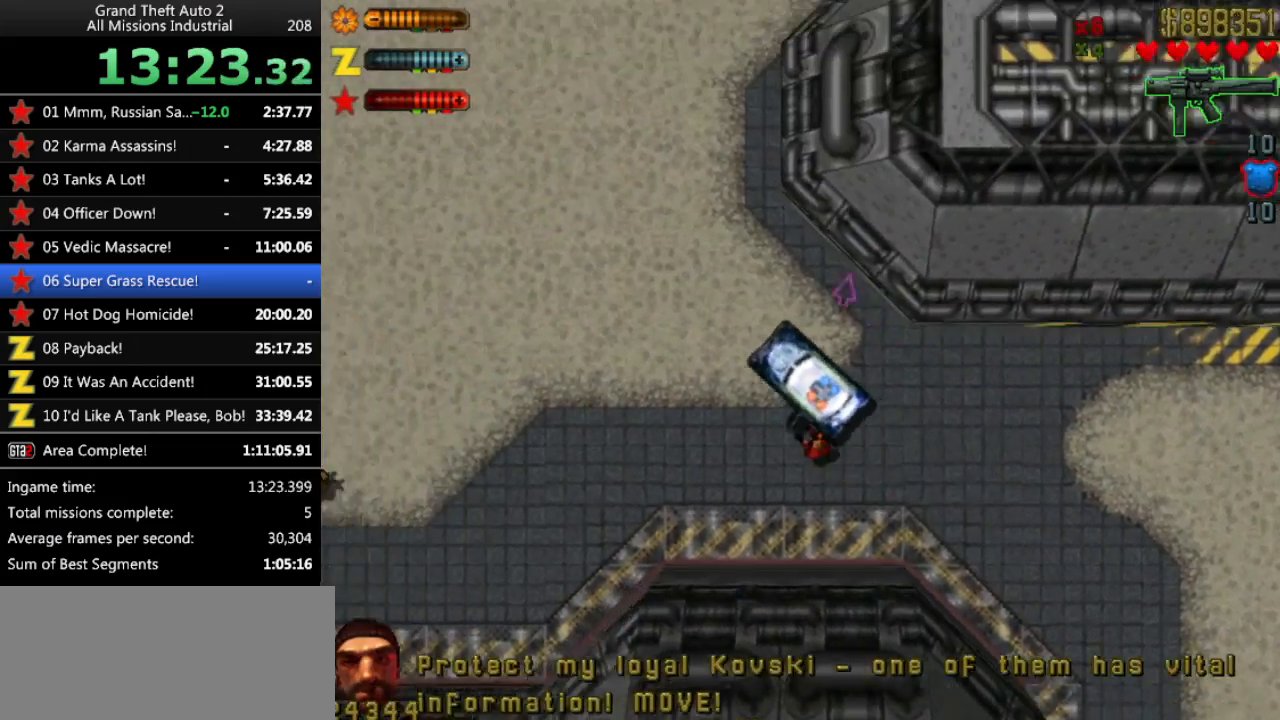
{"keys": ["up"], "events": [[167, "right", "up"], [250, "right", "down"], [433, "right", "up"]]}
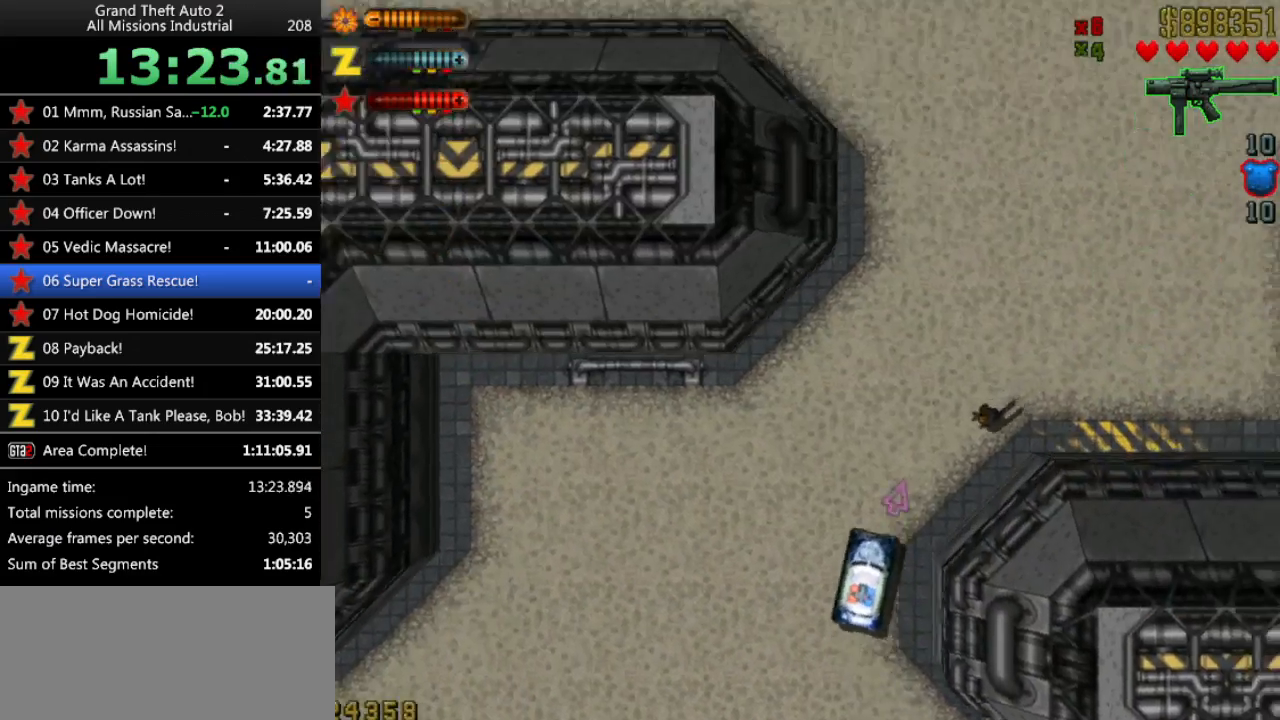
{"keys": ["up"], "events": []}
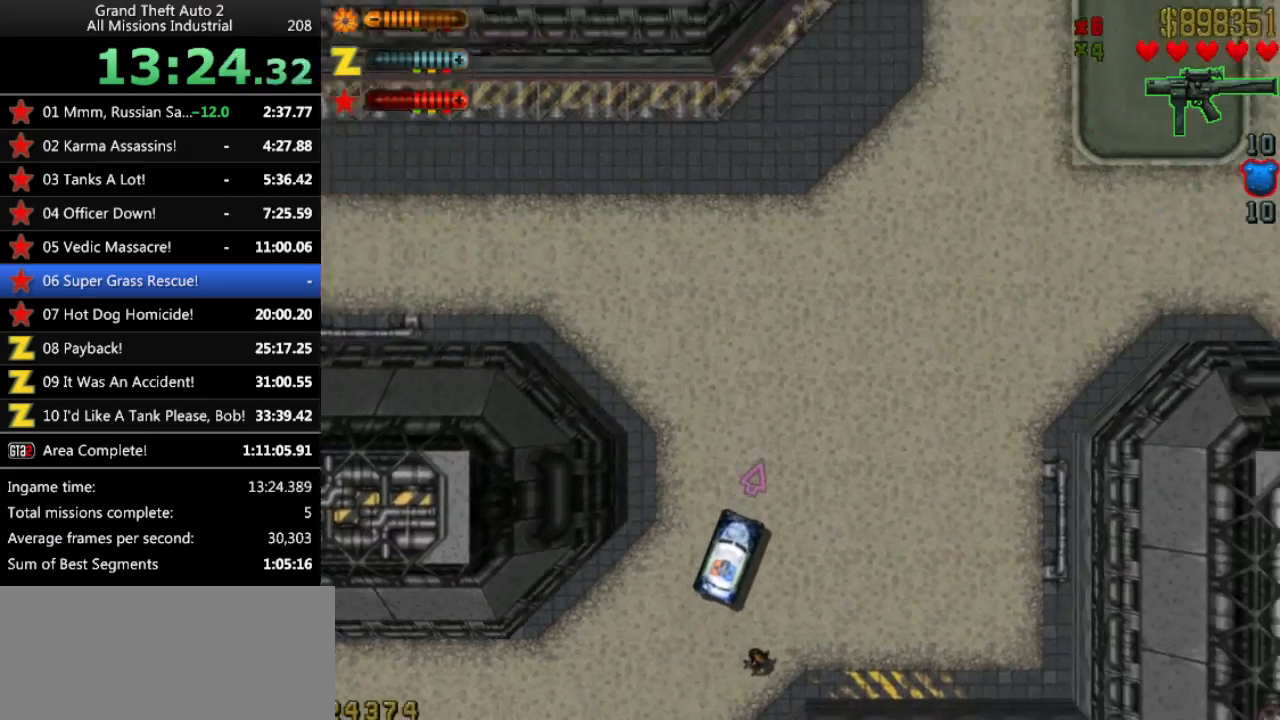
{"keys": ["left", "up"], "events": [[467, "left", "down"]]}
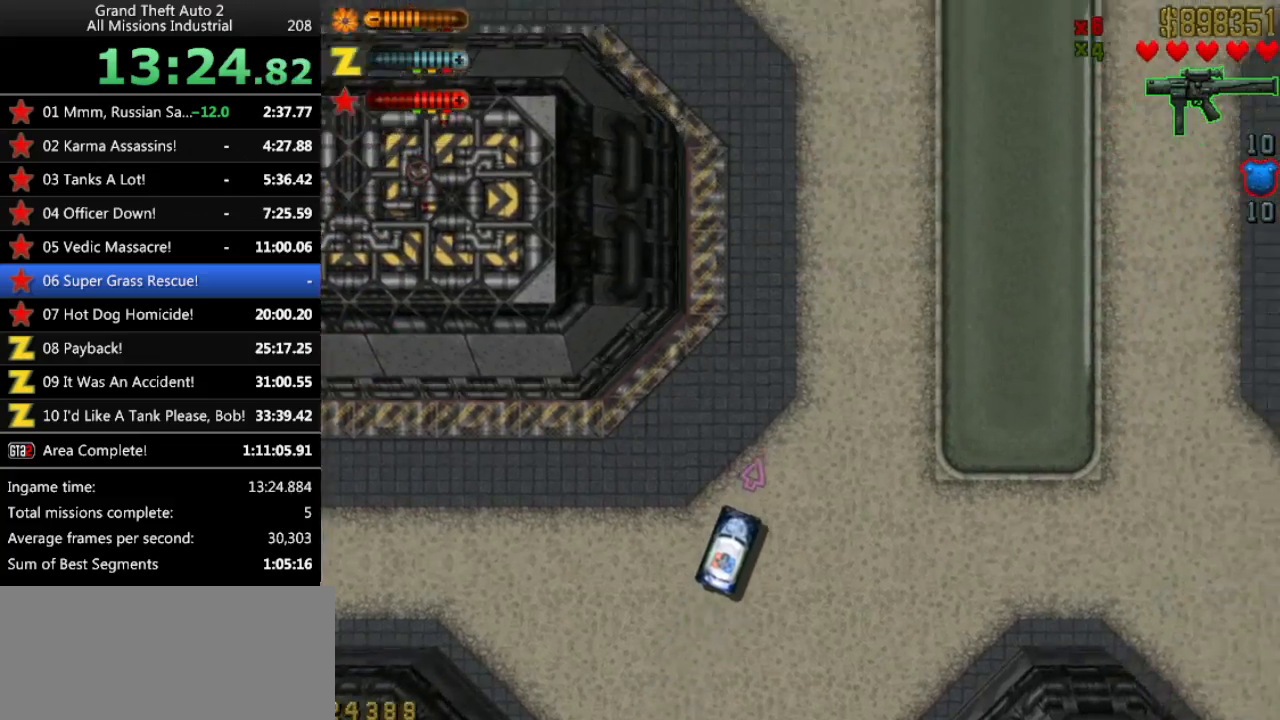
{"keys": ["up"], "events": [[67, "left", "up"]]}
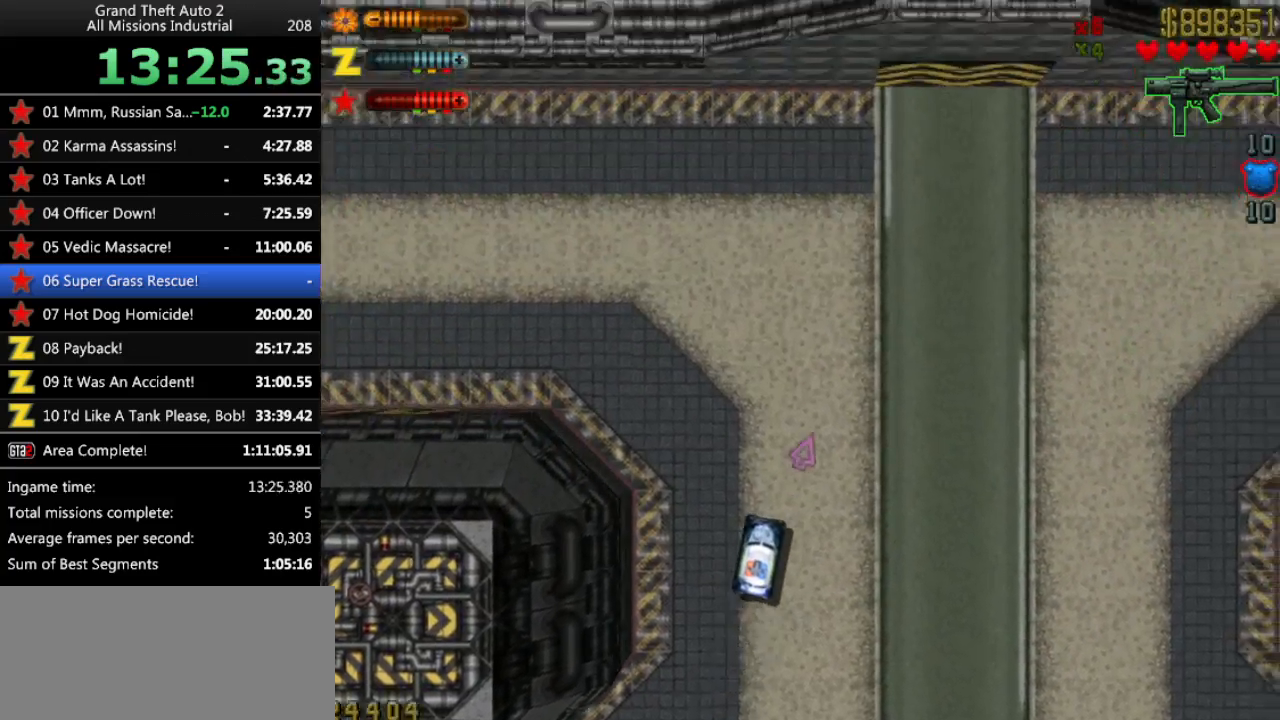
{"keys": ["right"], "events": [[117, "right", "down"], [317, "space", "down"], [400, "up", "up"], [450, "space", "up"]]}
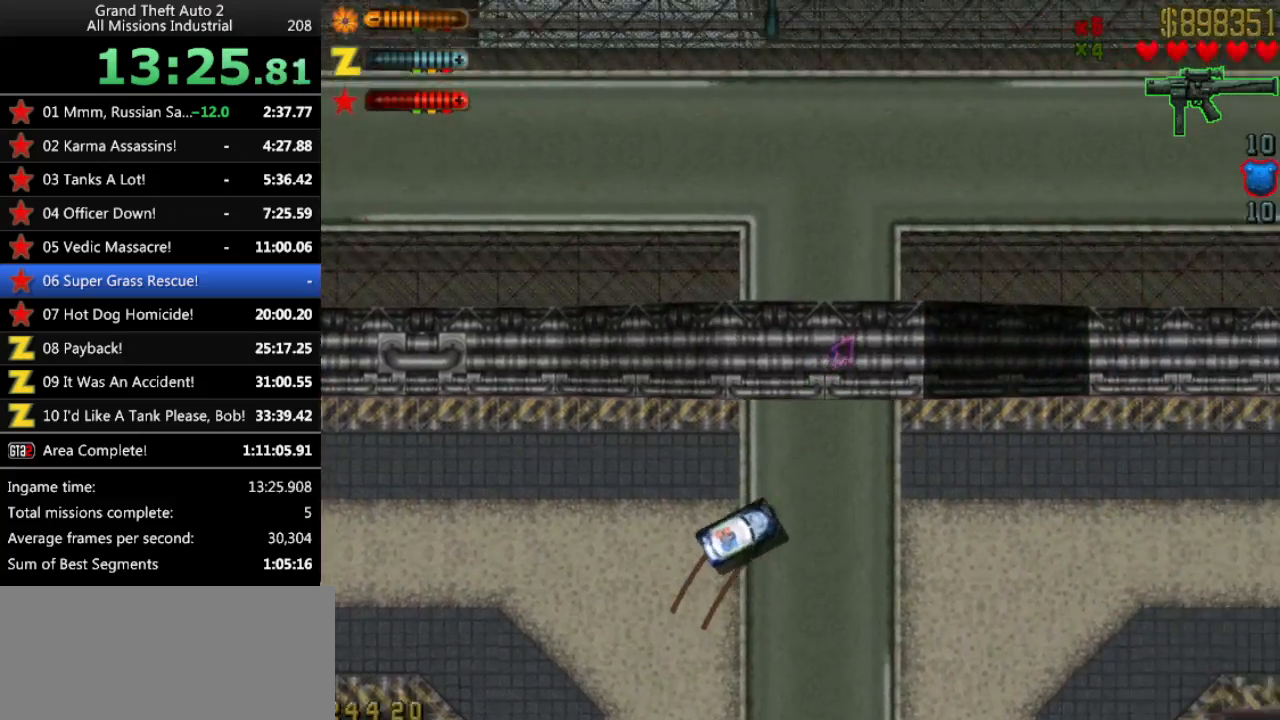
{"keys": ["right", "up"], "events": [[50, "up", "down"], [100, "right", "up"], [333, "right", "down"]]}
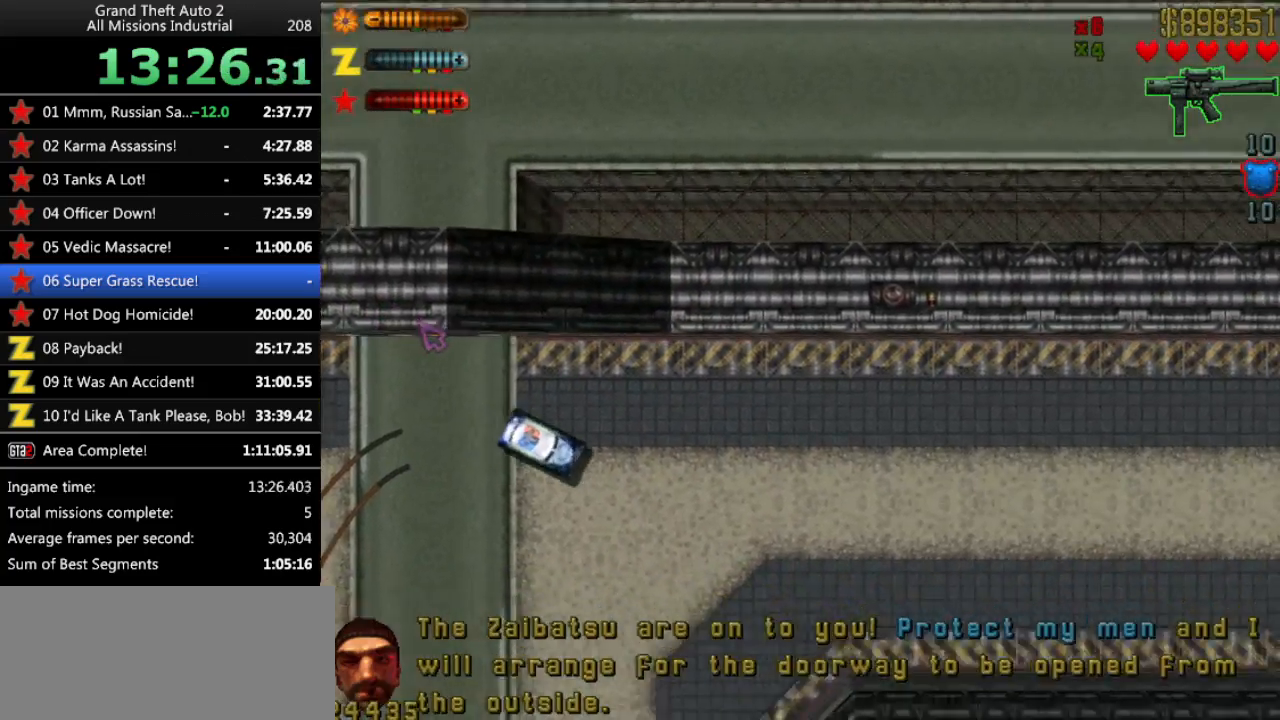
{"keys": ["right", "up"], "events": [[150, "right", "up"], [383, "right", "down"]]}
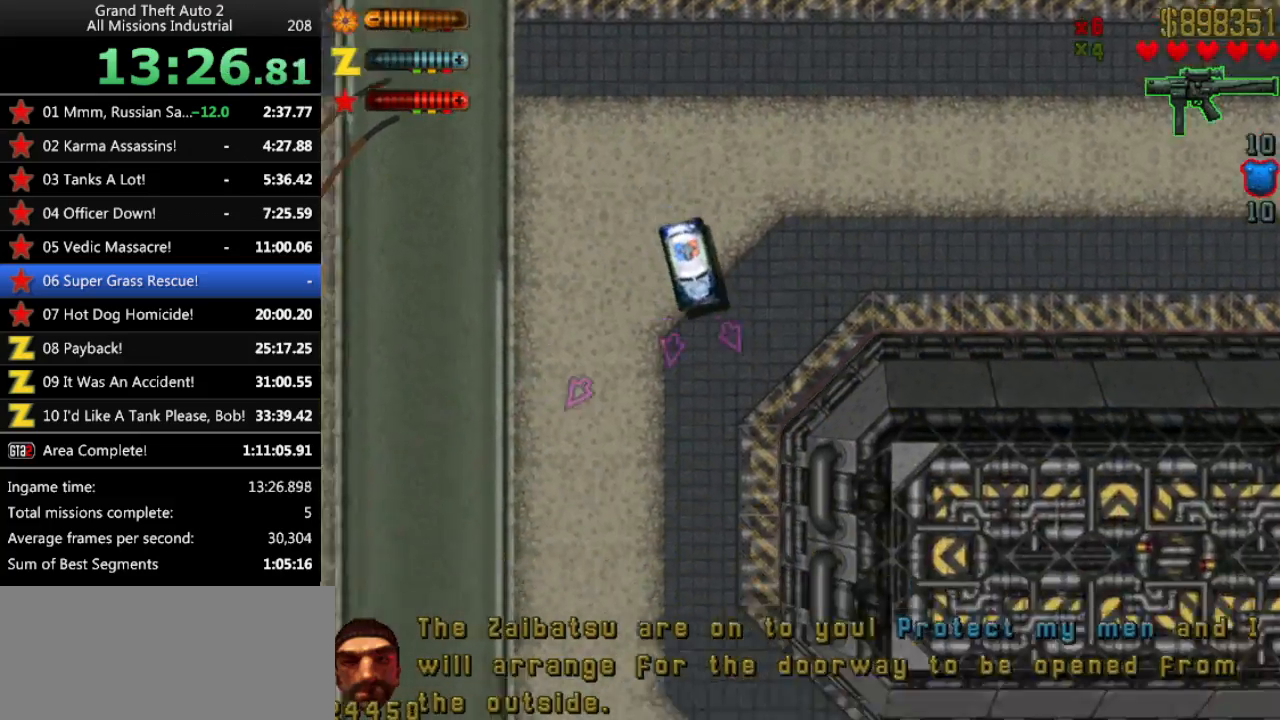
{"keys": ["up"], "events": [[33, "right", "up"]]}
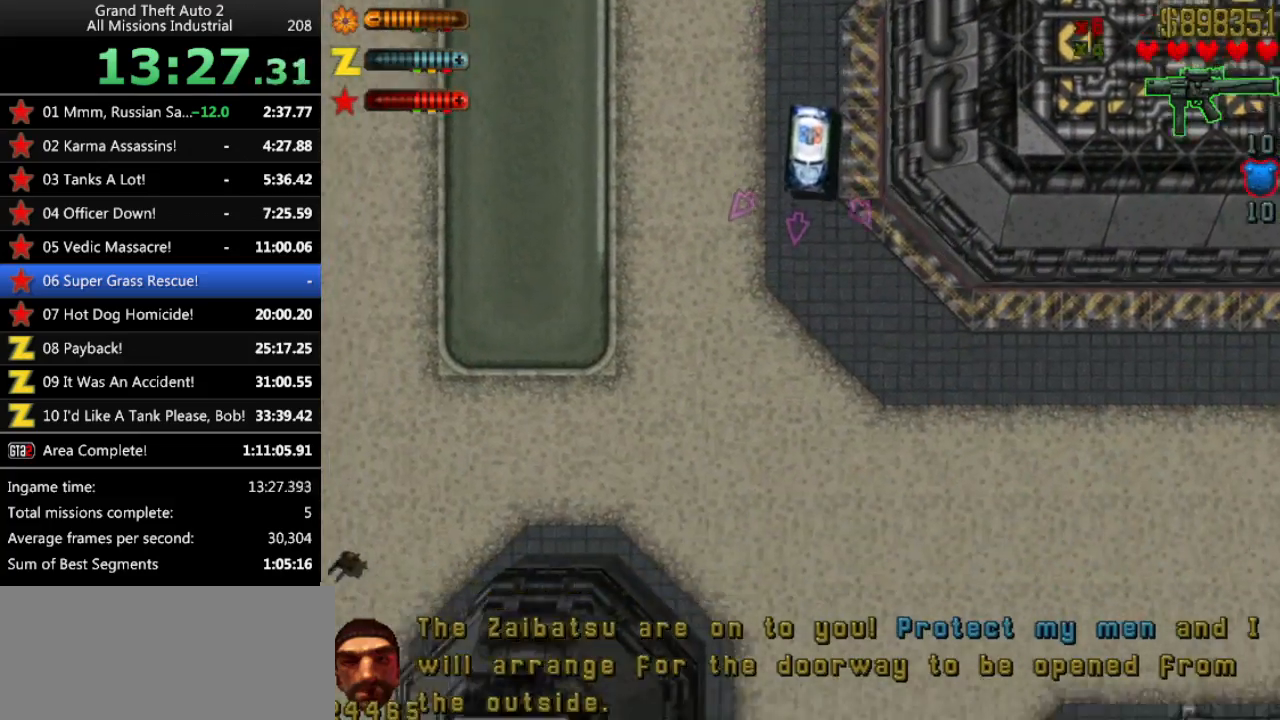
{"keys": ["up"], "events": [[283, "left", "down"], [317, "left", "up"]]}
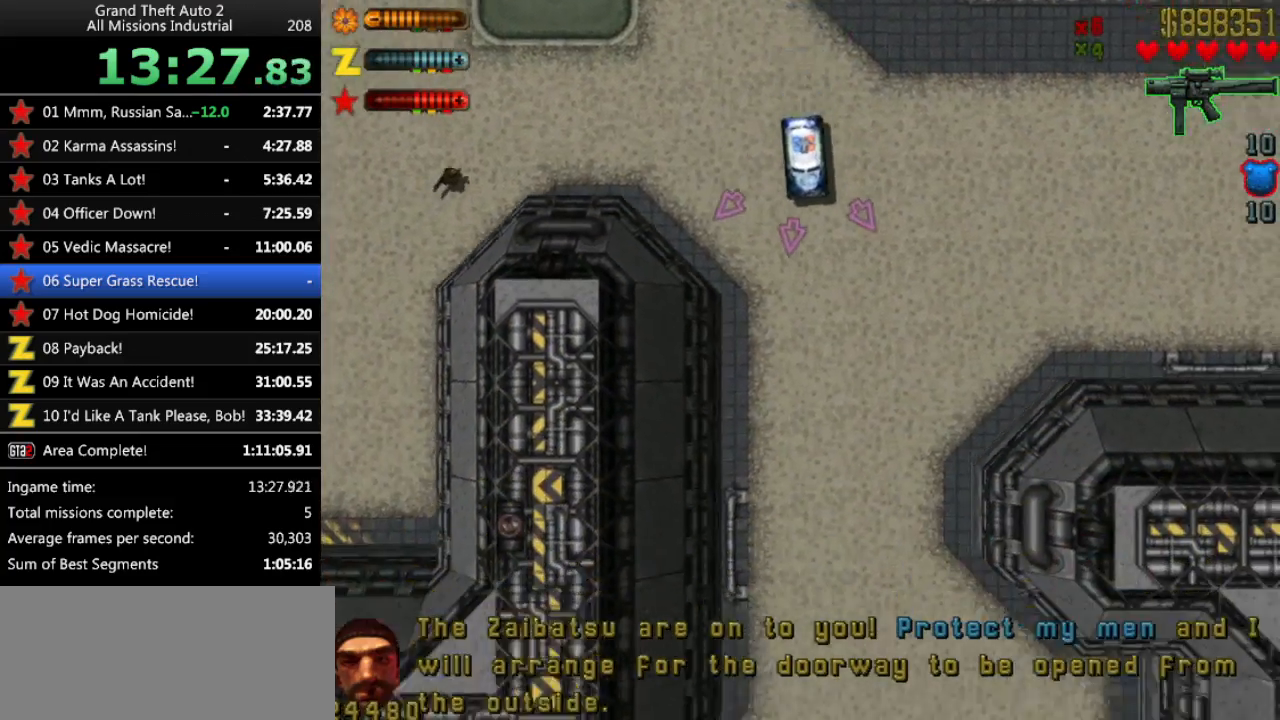
{"keys": ["up"], "events": [[100, "right", "down"], [150, "right", "up"]]}
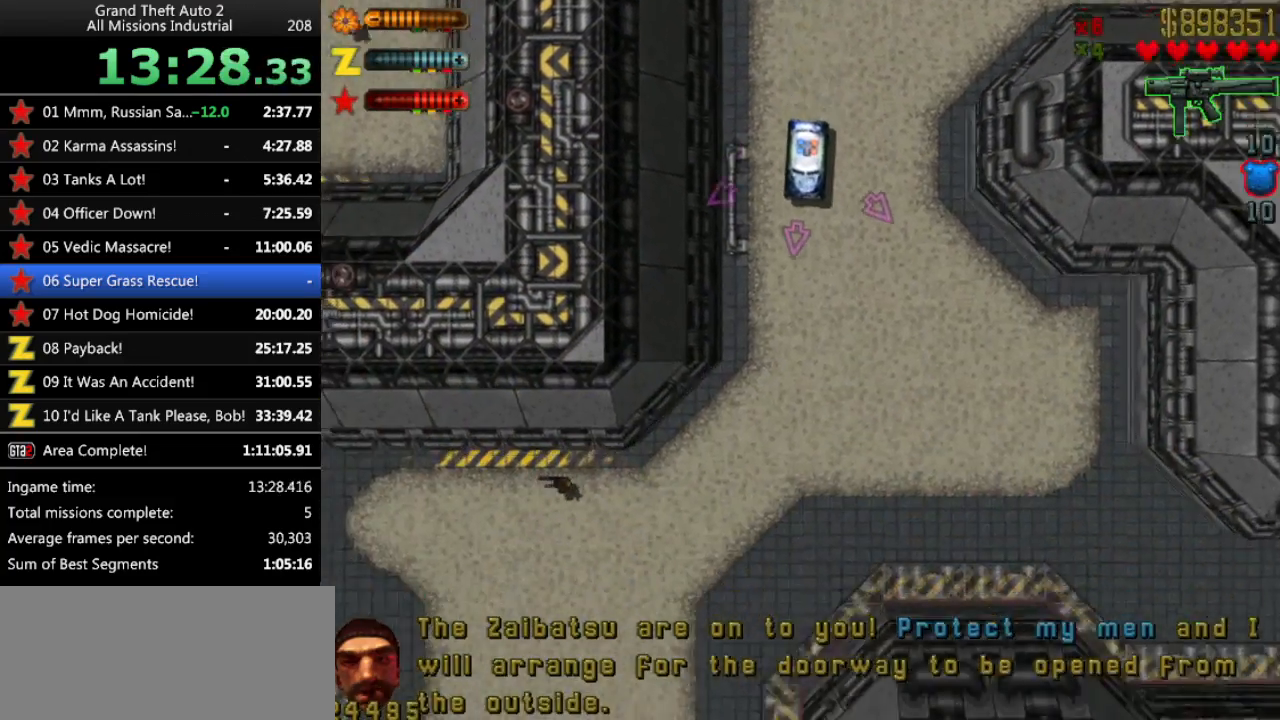
{"keys": [], "events": [[500, "up", "up"]]}
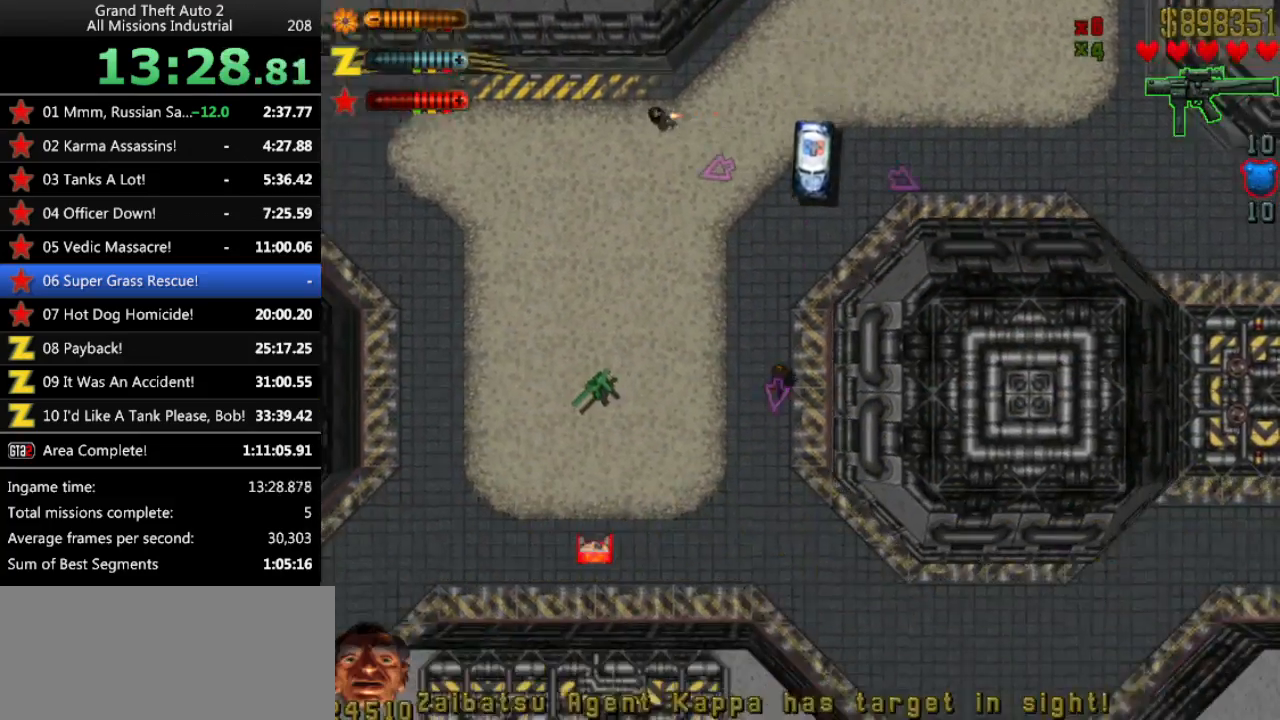
{"keys": ["right", "up"], "events": [[183, "right", "down"], [233, "up", "down"]]}
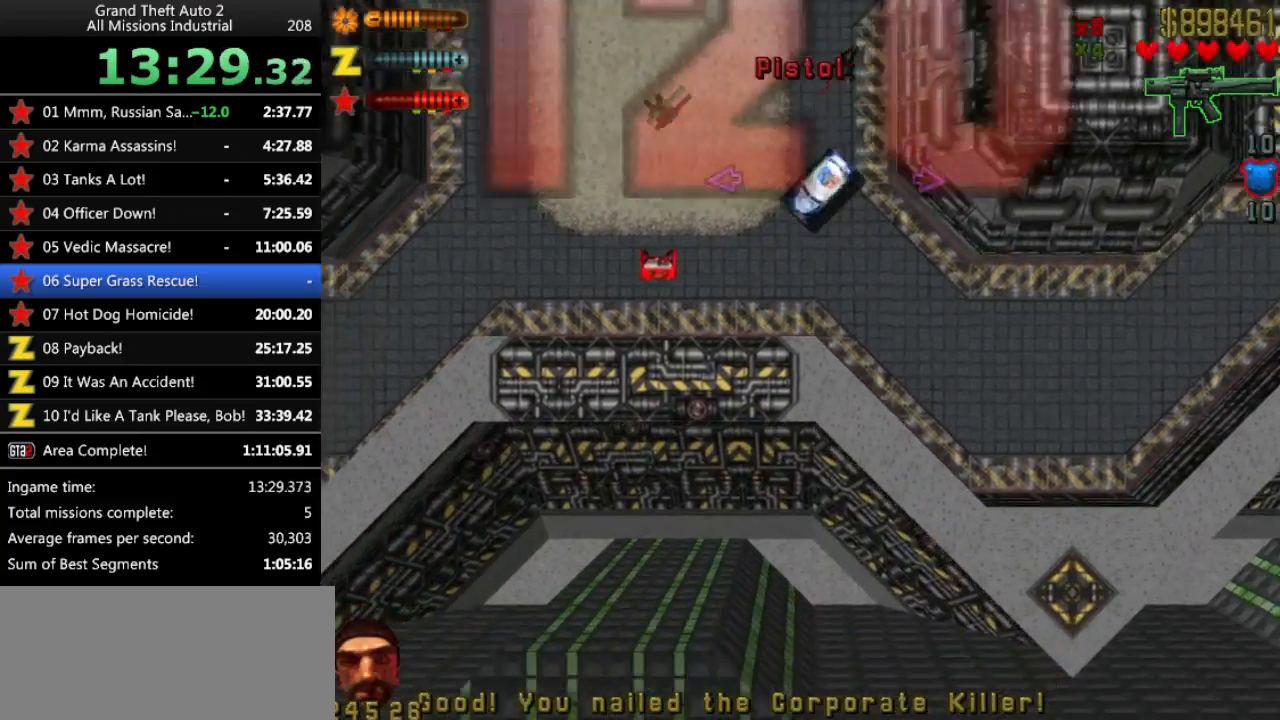
{"keys": ["left", "up"], "events": [[150, "right", "up"], [433, "left", "down"]]}
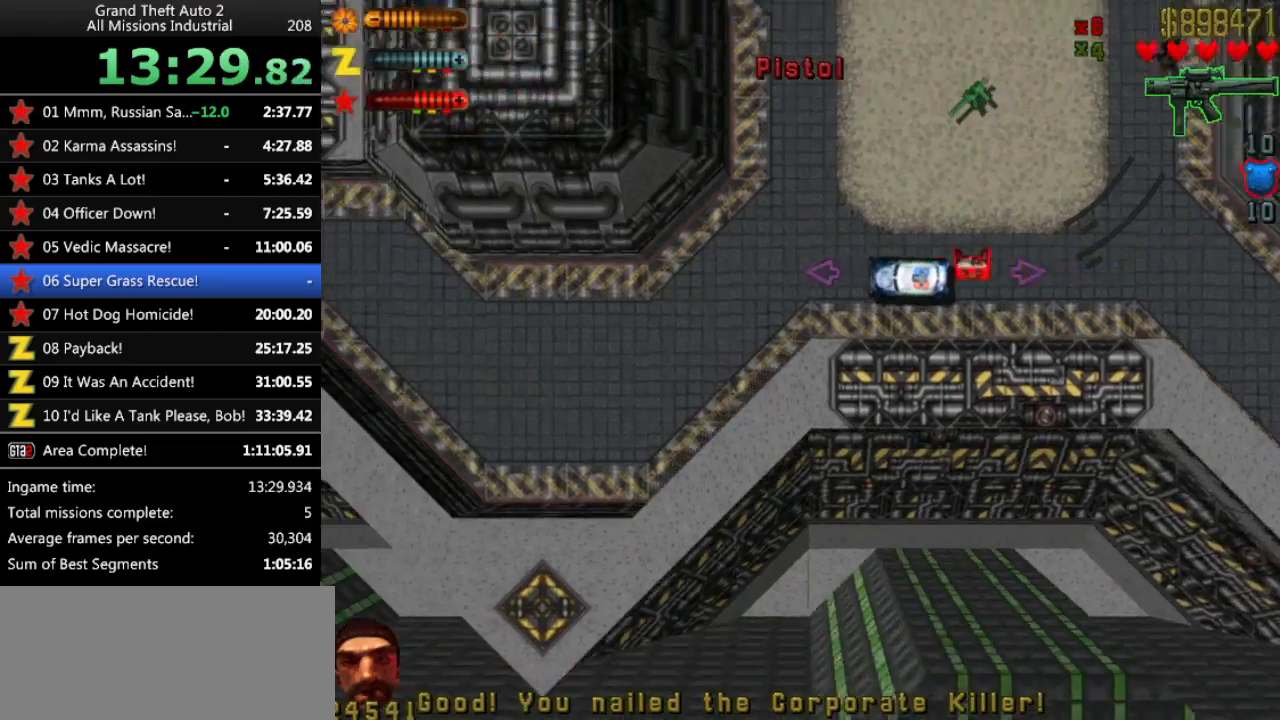
{"keys": ["right", "up"], "events": [[17, "left", "up"], [500, "right", "down"]]}
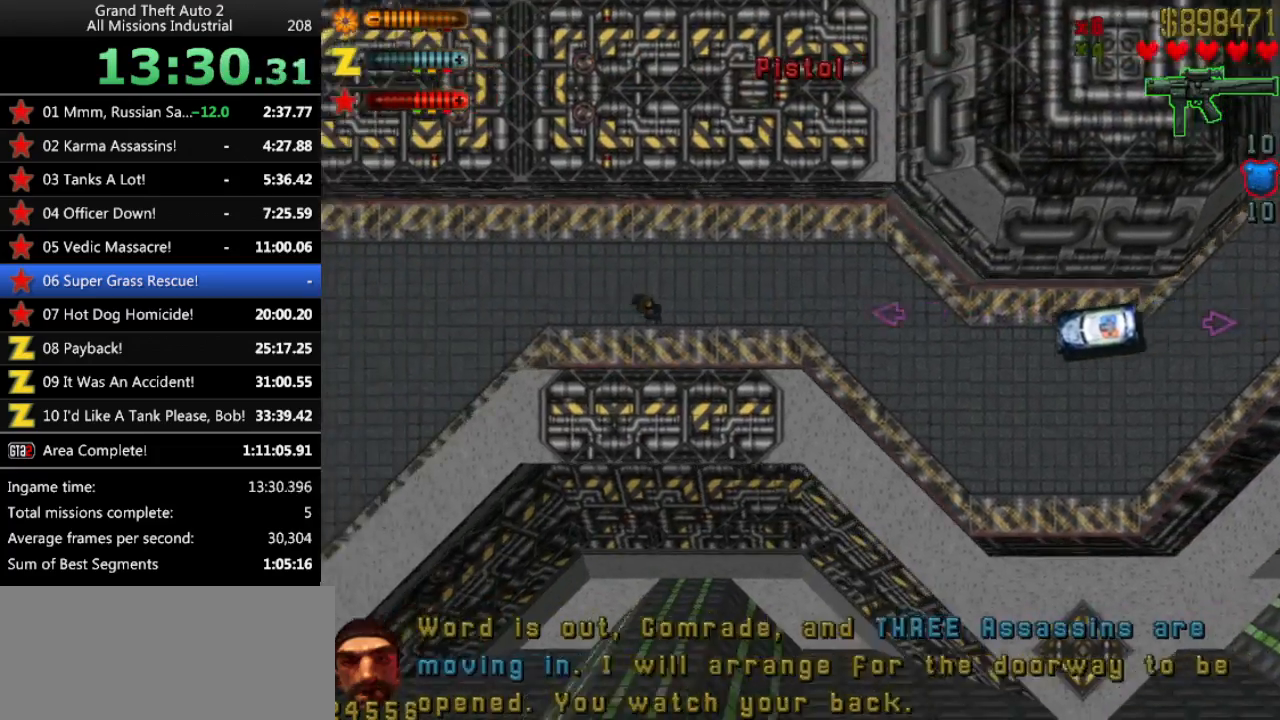
{"keys": ["up"], "events": [[33, "up", "up"], [83, "right", "up"], [267, "up", "down"]]}
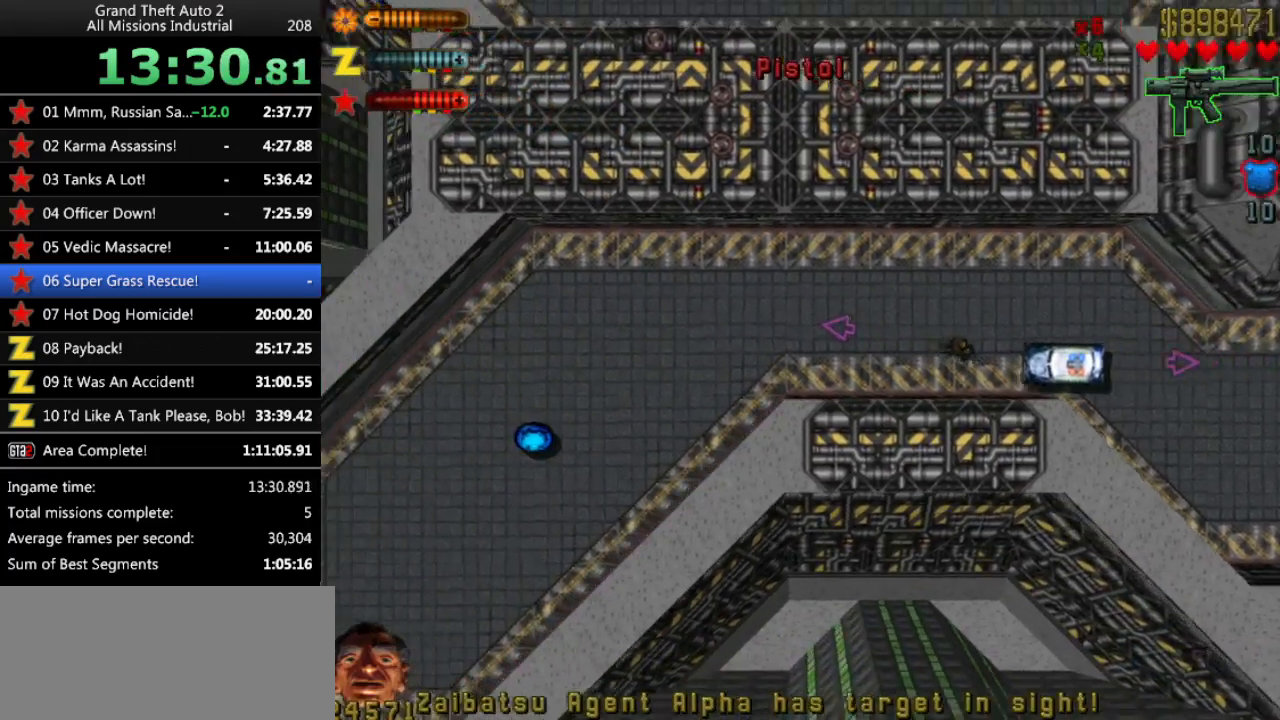
{"keys": ["up"], "events": [[50, "right", "down"], [100, "right", "up"], [383, "left", "down"], [467, "left", "up"]]}
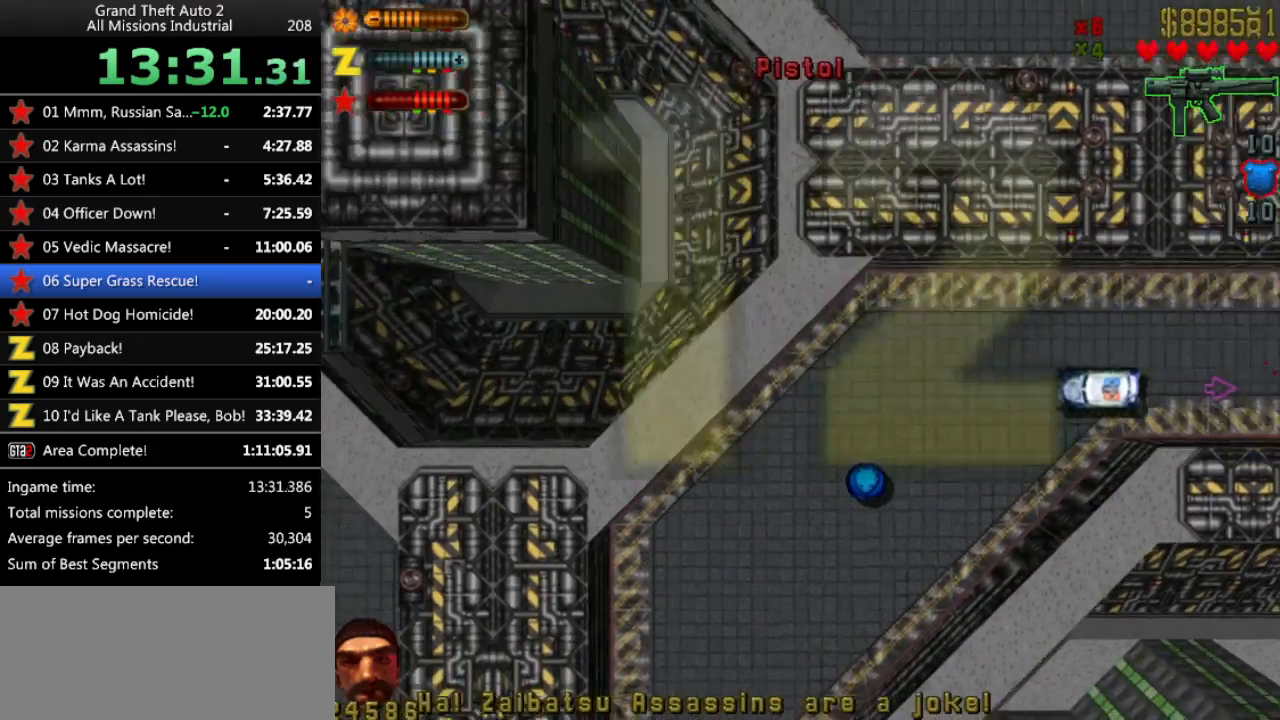
{"keys": ["left", "space"], "events": [[67, "left", "down"], [67, "space", "down"], [300, "up", "up"]]}
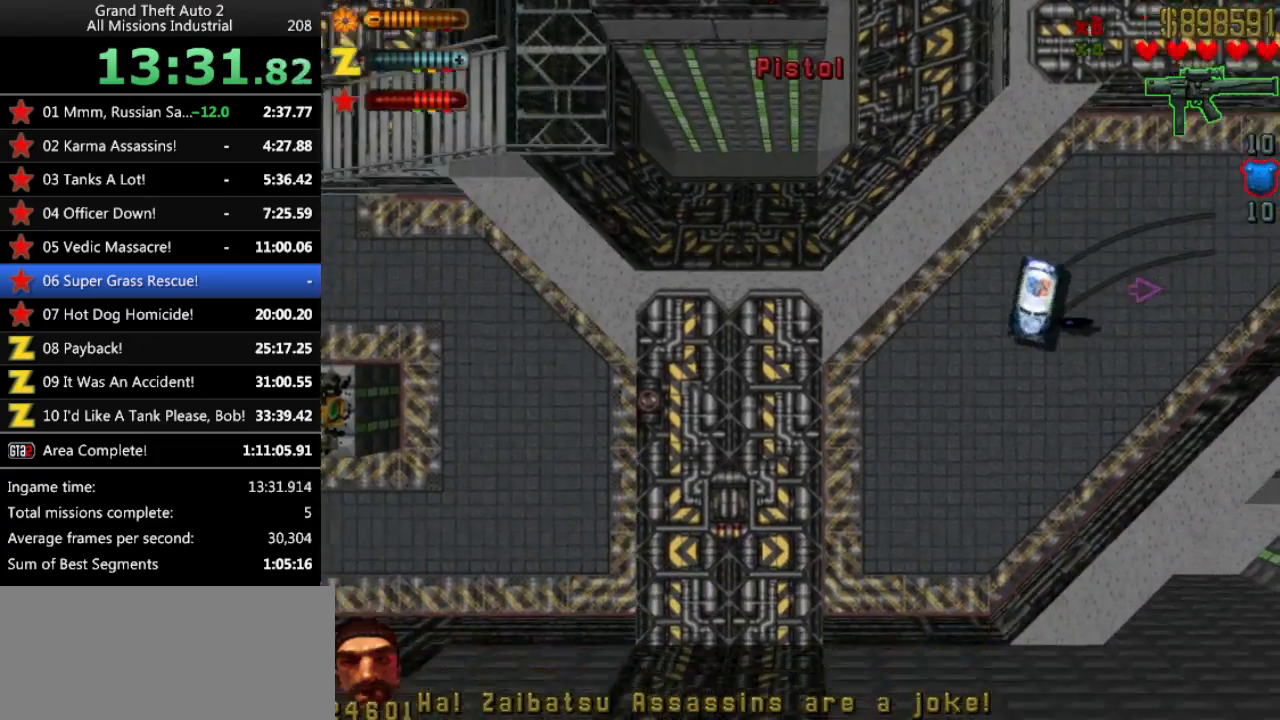
{"keys": ["left", "space", "up"], "events": [[33, "up", "down"]]}
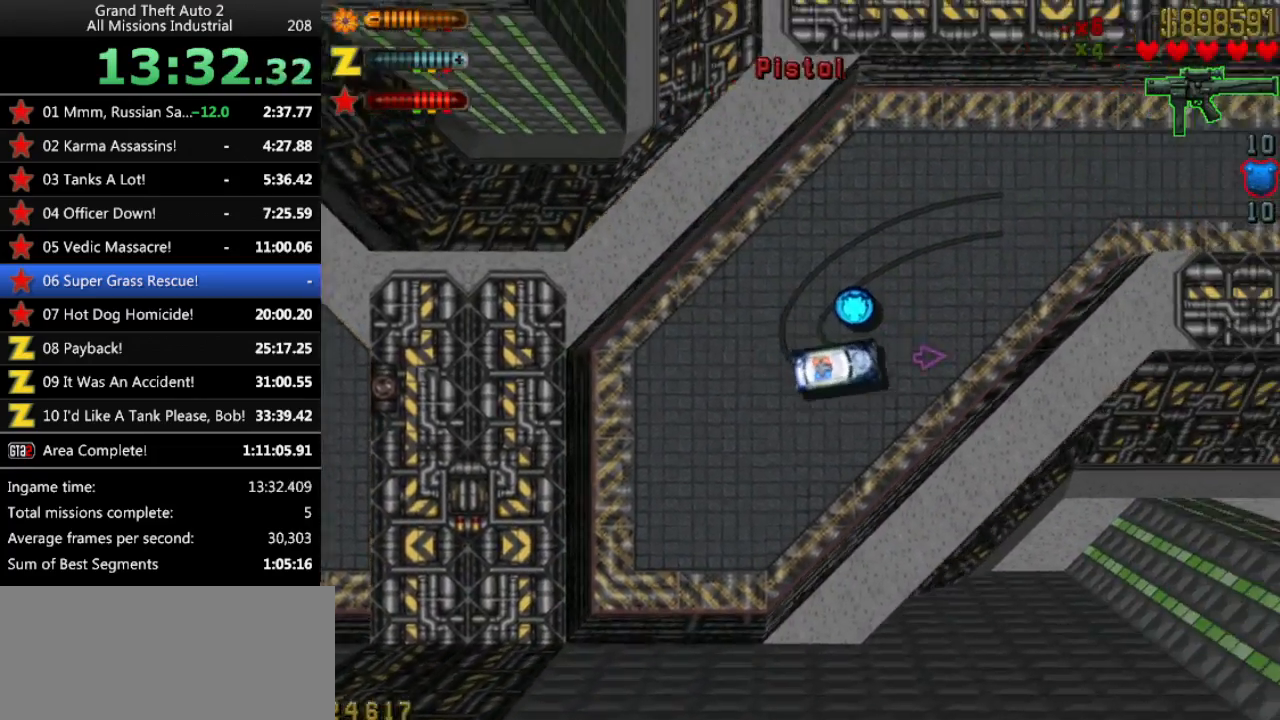
{"keys": ["right", "up"], "events": [[50, "left", "up"], [50, "space", "up"], [467, "right", "down"]]}
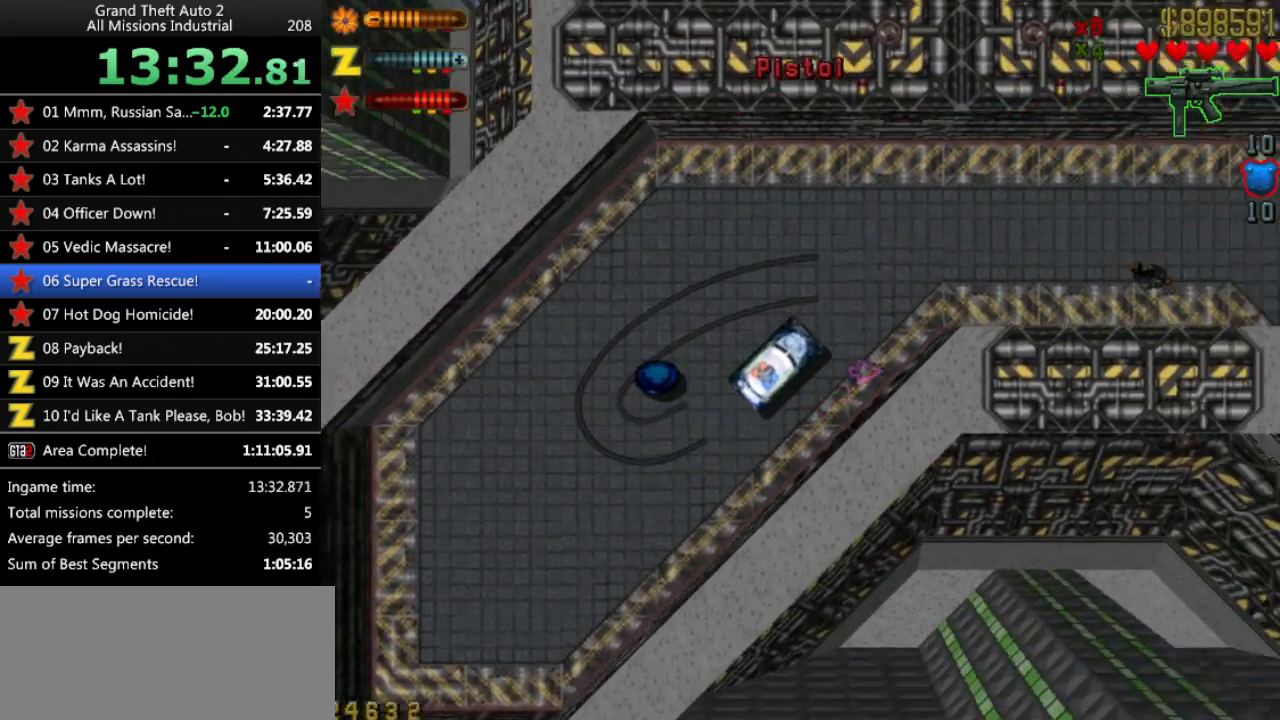
{"keys": ["right", "up"], "events": [[200, "right", "up"], [300, "up", "up"], [400, "right", "down"], [433, "up", "down"]]}
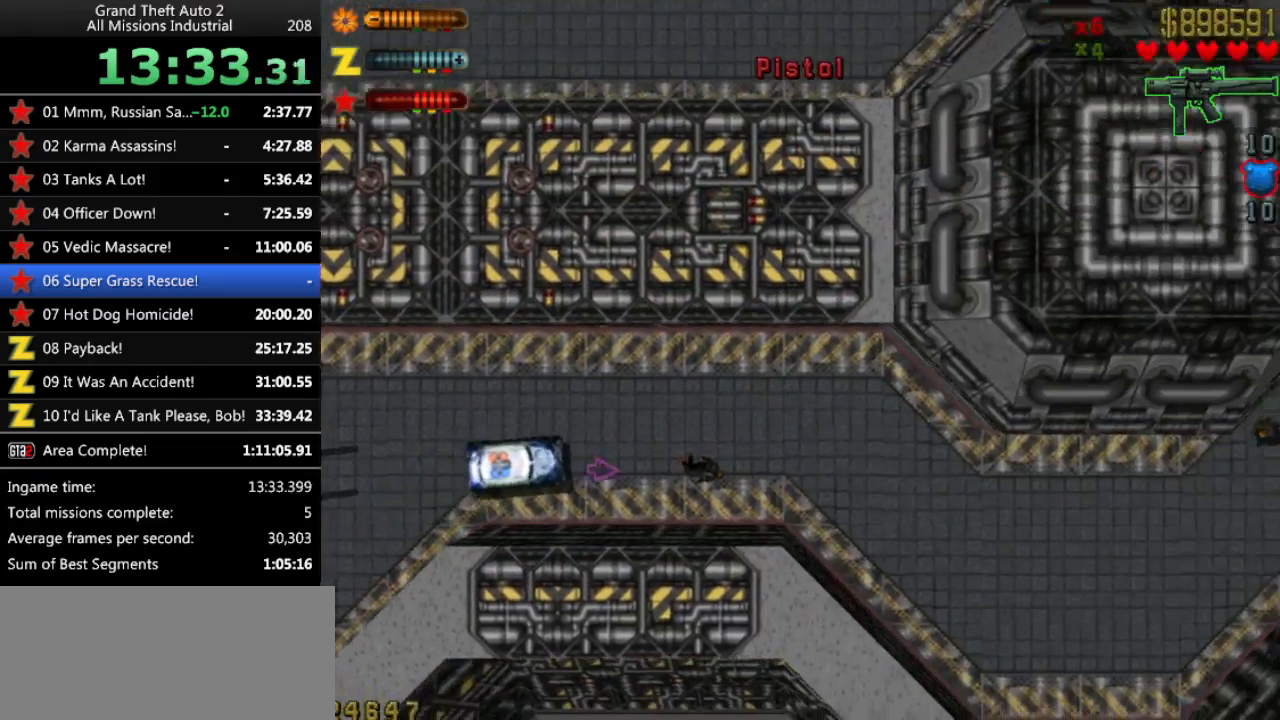
{"keys": ["up"], "events": [[33, "right", "up"]]}
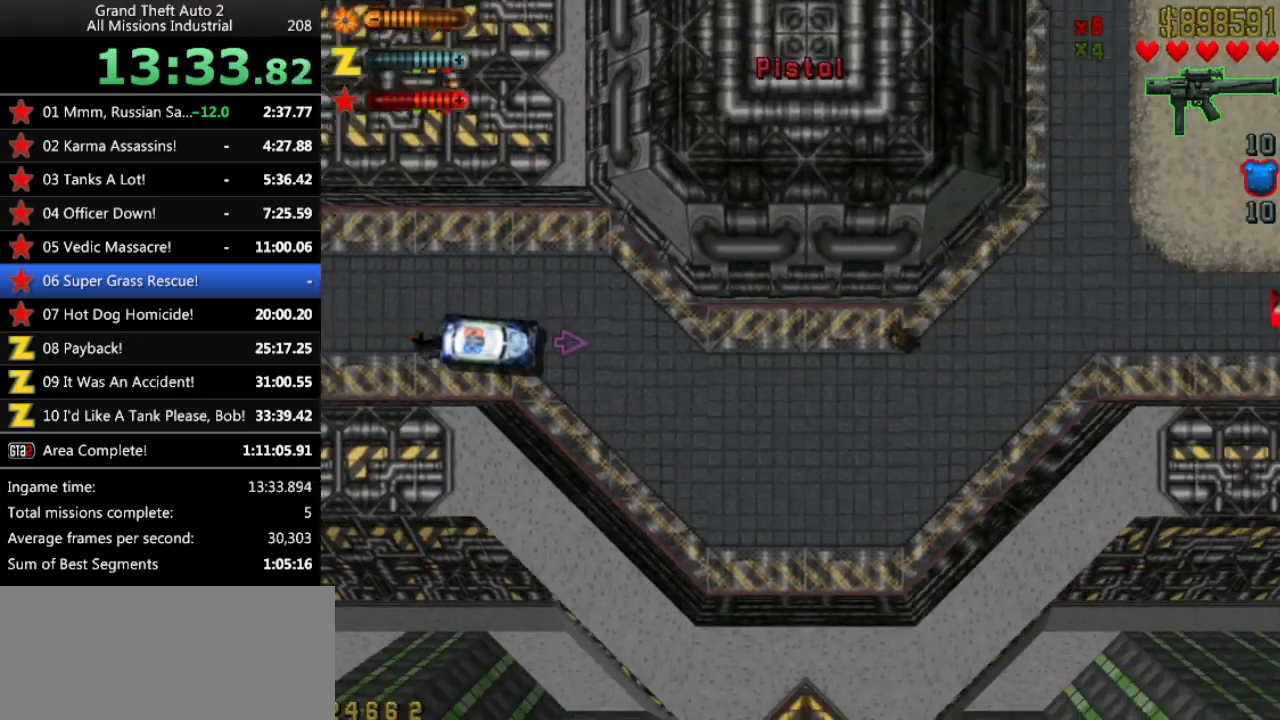
{"keys": ["left", "up"], "events": [[100, "right", "down"], [183, "right", "up"], [183, "up", "up"], [417, "left", "down"], [417, "up", "down"]]}
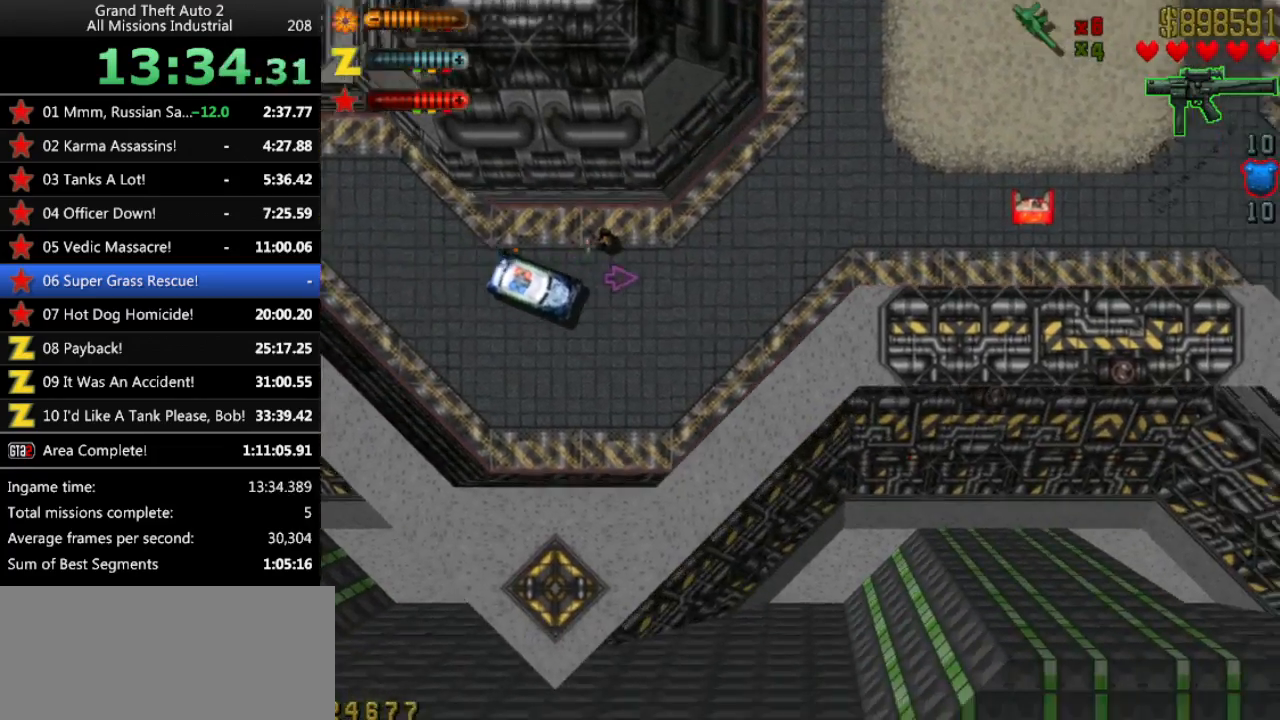
{"keys": ["right", "up"], "events": [[300, "left", "up"], [300, "up", "up"], [433, "right", "down"], [483, "up", "down"]]}
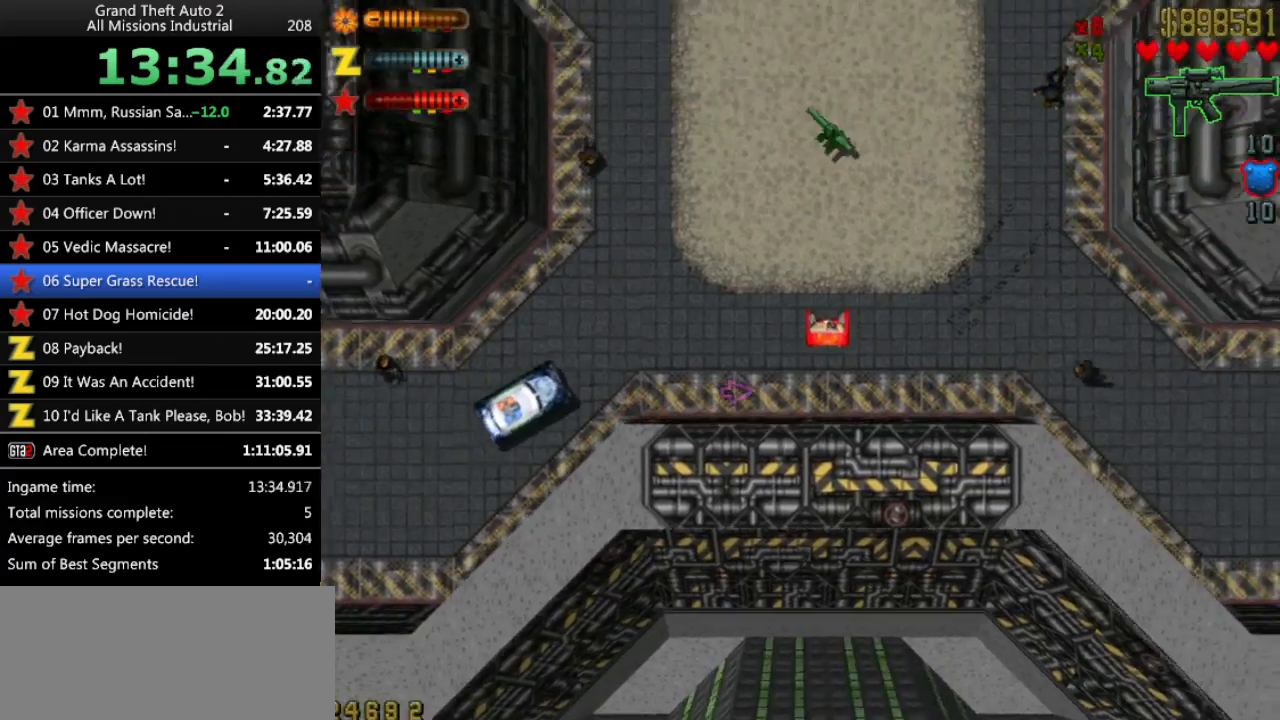
{"keys": ["right", "up"], "events": [[217, "right", "up"], [217, "up", "up"], [367, "up", "down"], [500, "right", "down"]]}
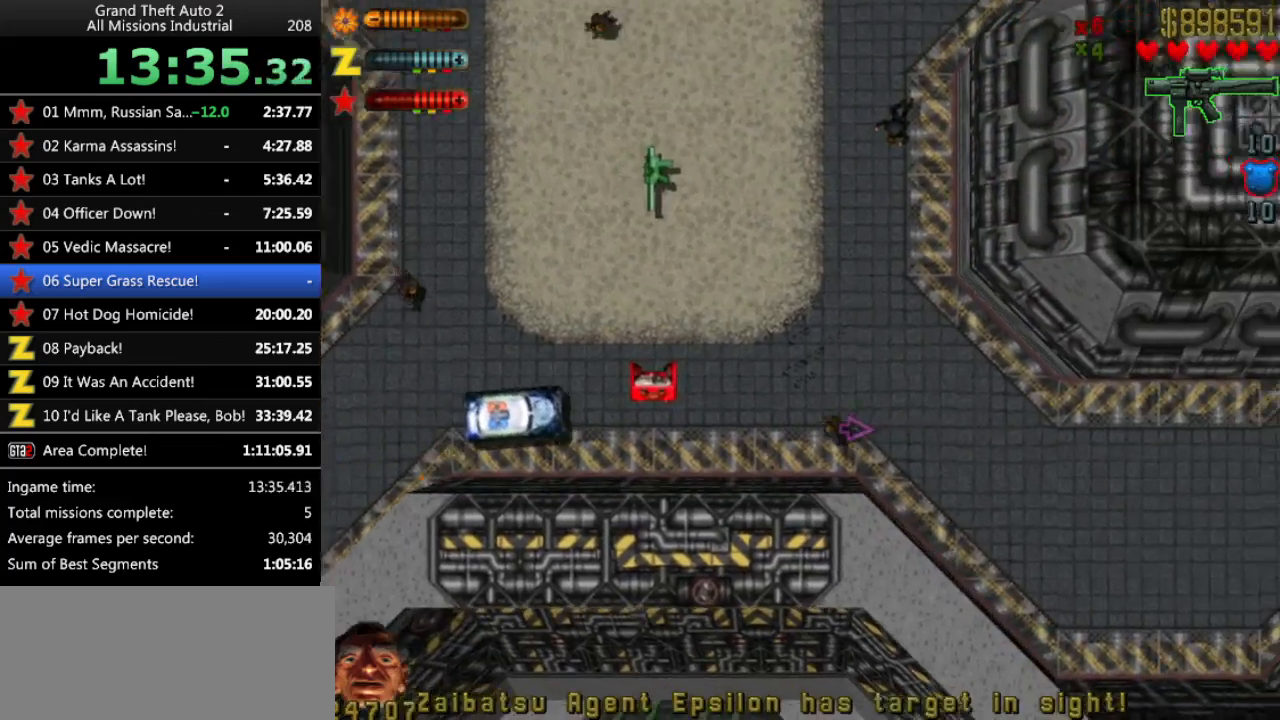
{"keys": ["left", "space", "up"], "events": [[100, "right", "up"], [133, "up", "up"], [283, "up", "down"], [333, "left", "down"], [367, "space", "down"]]}
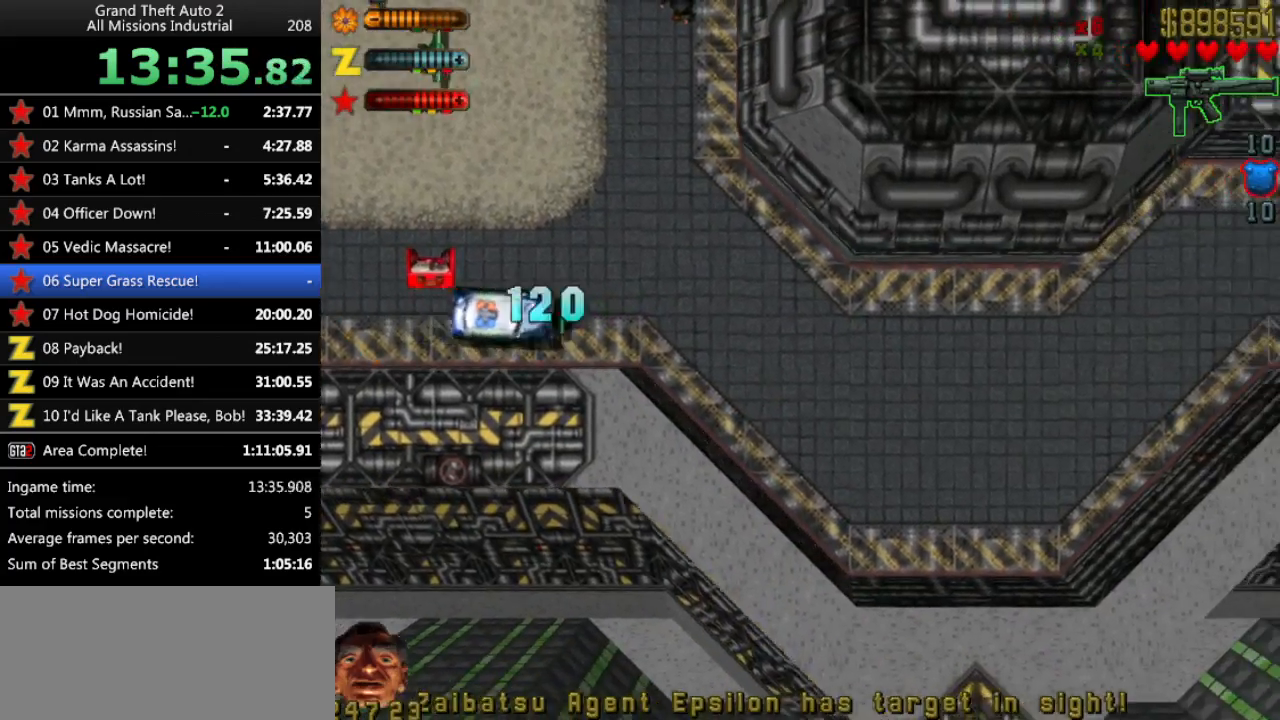
{"keys": ["left", "space", "up"], "events": [[117, "up", "up"], [250, "up", "down"]]}
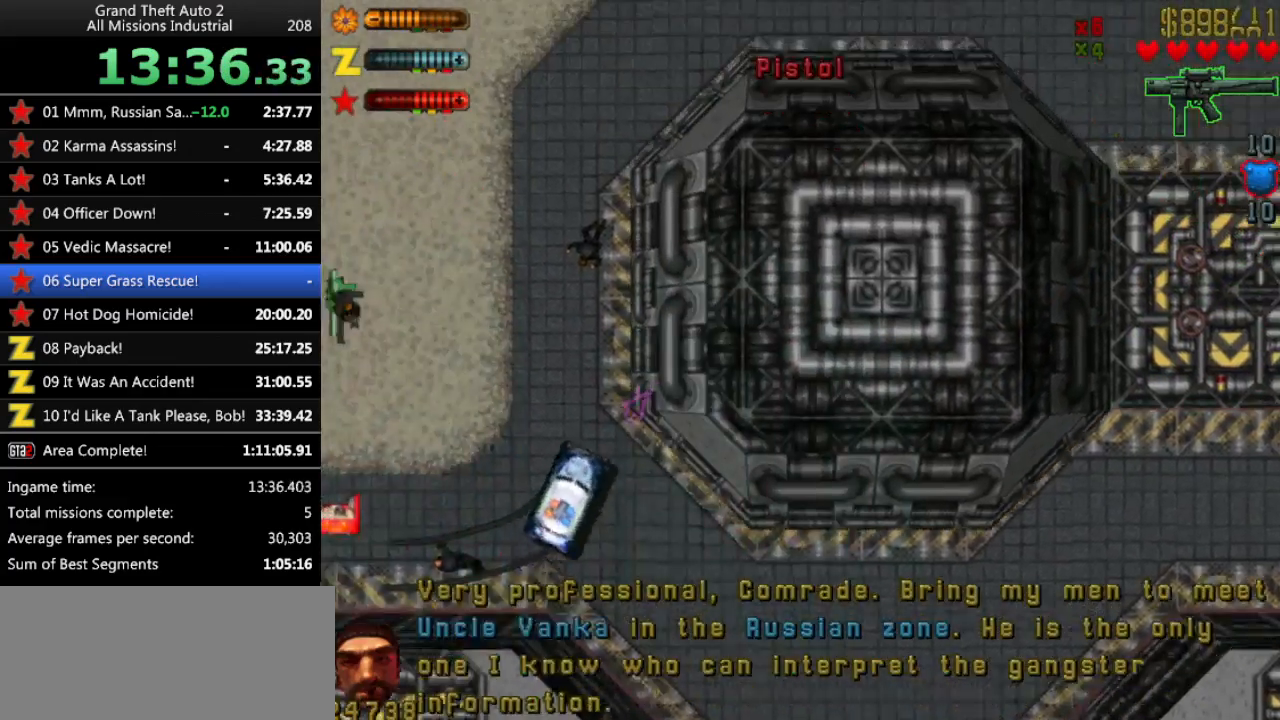
{"keys": ["up"], "events": [[117, "left", "up"], [167, "space", "up"], [317, "right", "down"], [400, "right", "up"]]}